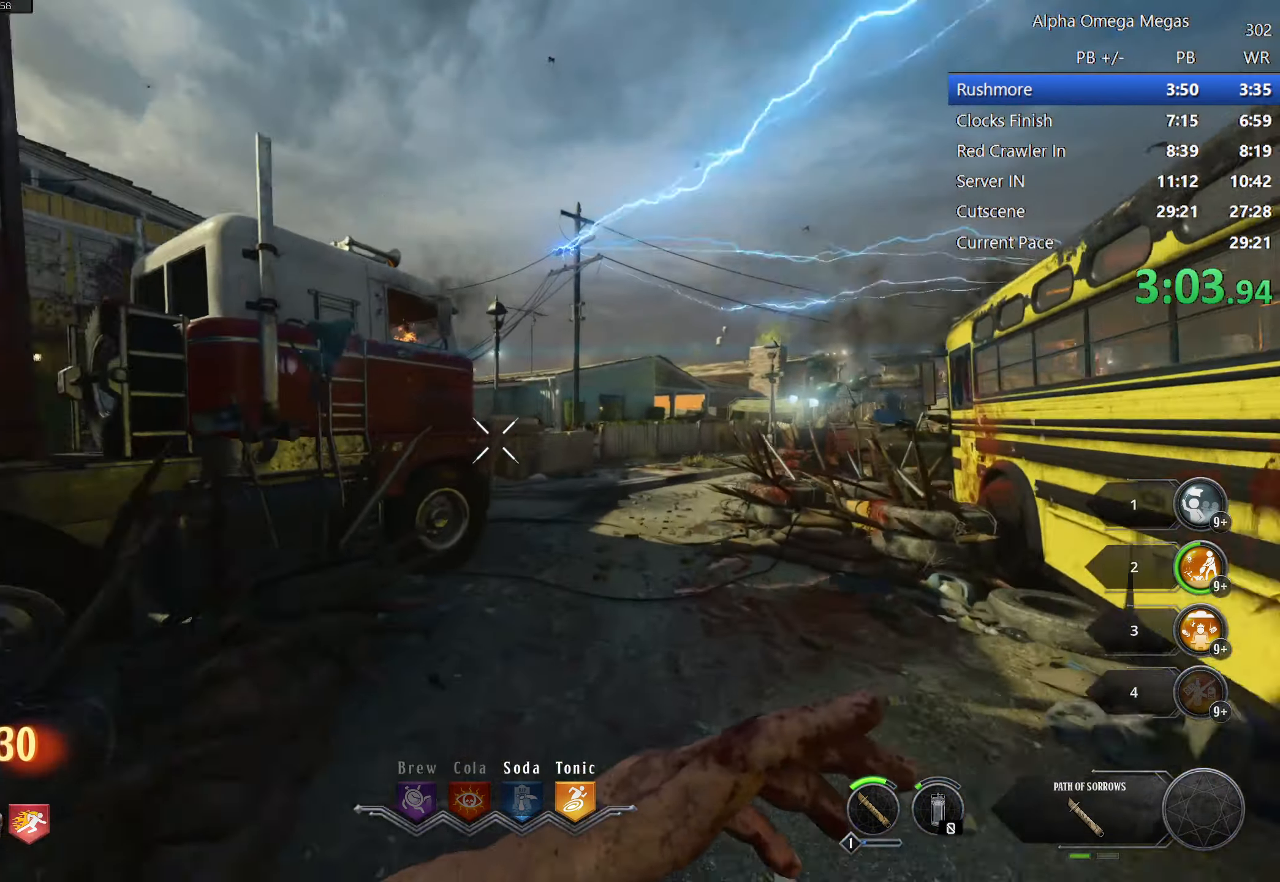
Gameplay with keyboard and mouse; each line is a JSON object with the keys and mouse buttons held at the frame after it. "events" lists presses ("down") and releases ("up") of "1", "2", "3", "4", "5", "a", "alt", "b", "c", "ctrl", "d", "e", "f", "g", "q", "r", "s", "shift", "space", "t", "tab", "tilde", "v", "w", "x", "z", "mouse_left", "mouse_wheel", "mouse_right", "mouse_mb4" and "mouse_mb5" between this image and that frame as [ms after this image, input, new state], when the widget could be followed in between. "mouse_left", "mouse_wheel", "mouse_right", "mouse_mb4", "mouse_mb5" = the "left", "wheel", "right", "mb4", "mb5" buttons of the "mouse" list. No other keys are recorded. "wheel" means that the mouse wheel is clicked or scrolled. Mouse movement is not recorded.
{"keys": ["d", "shift", "w"], "mouse": [], "events": [[117, "d", "down"], [267, "d", "up"], [450, "d", "down"]]}
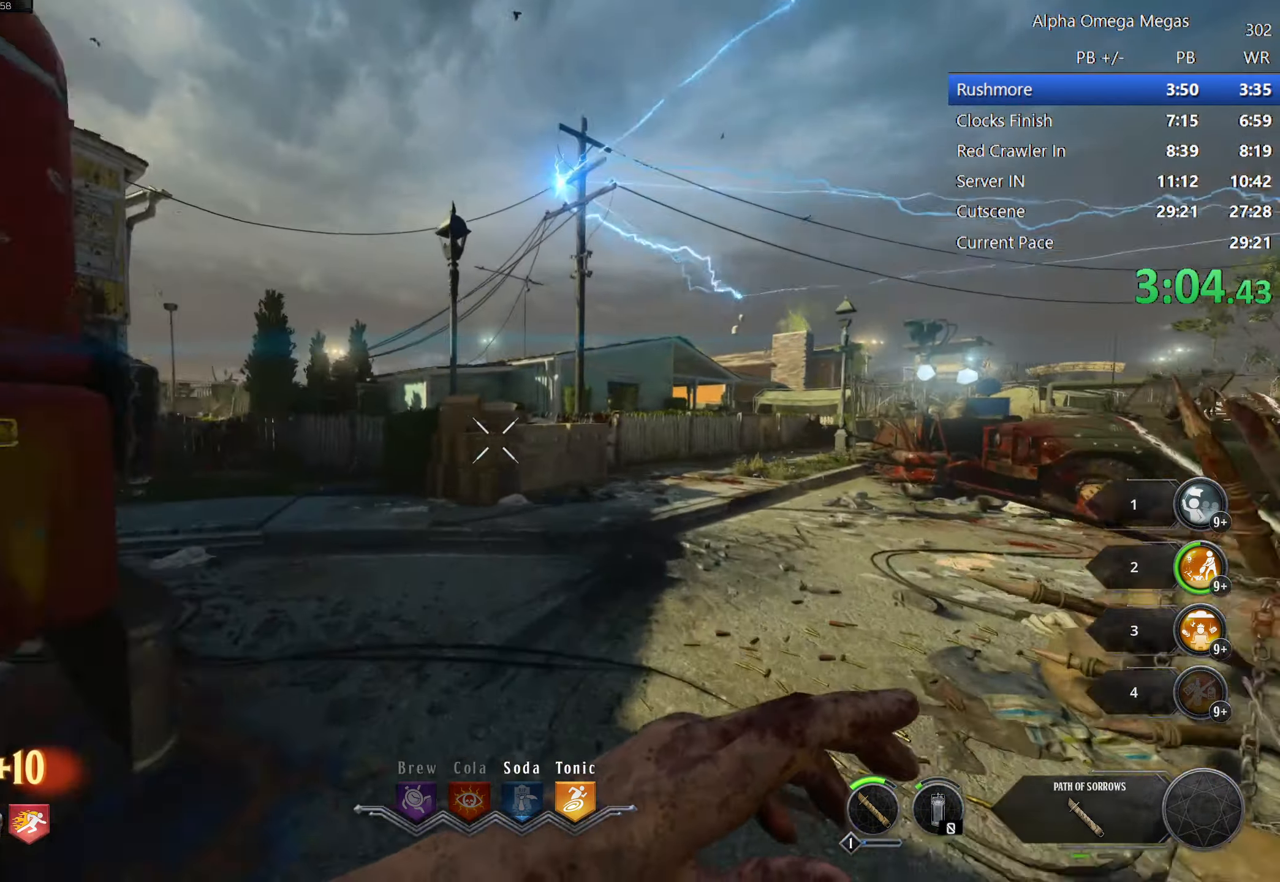
{"keys": ["d", "shift", "w"], "mouse": [], "events": []}
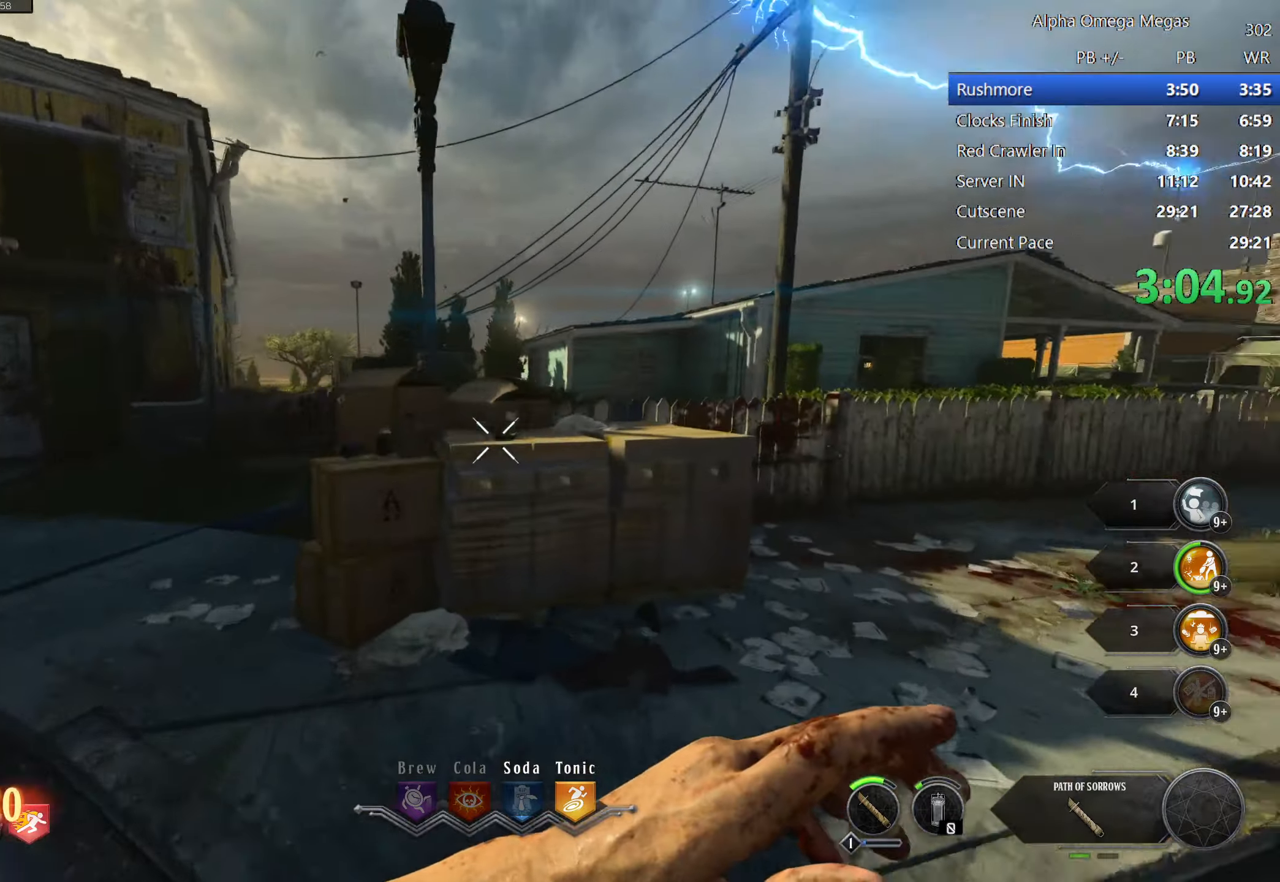
{"keys": ["shift", "w"], "mouse": [], "events": [[300, "d", "up"]]}
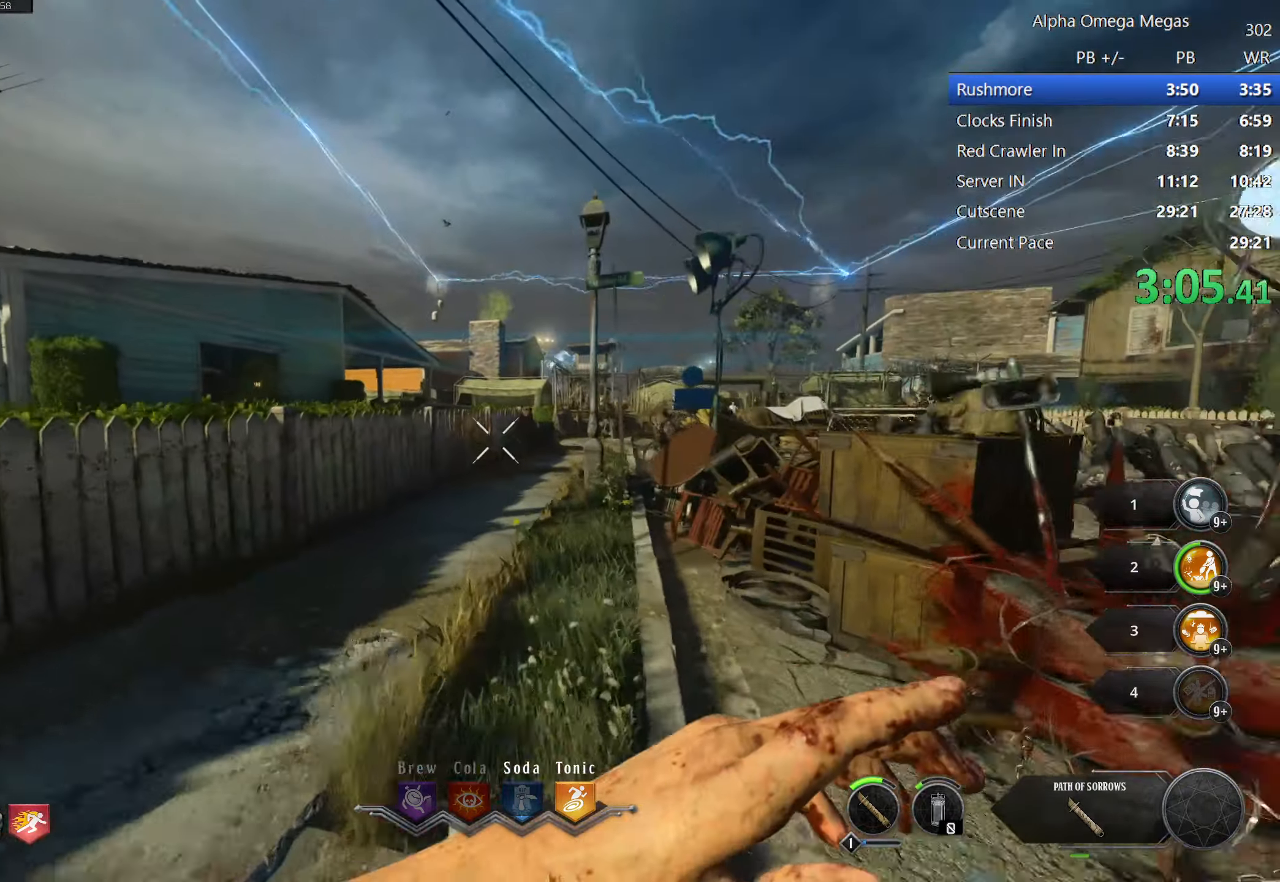
{"keys": ["shift", "w"], "mouse": [], "events": []}
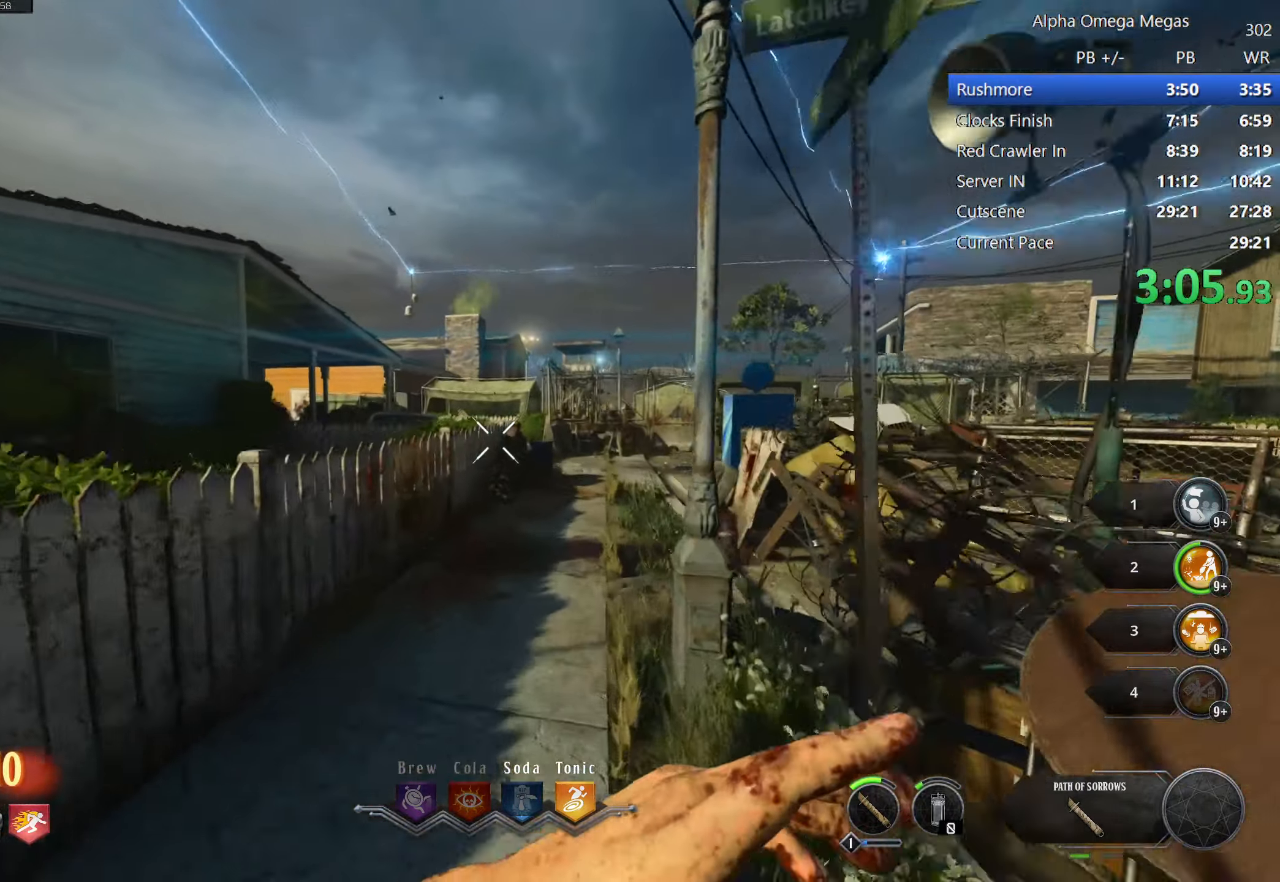
{"keys": ["shift", "w"], "mouse": [], "events": [[283, "d", "down"], [466, "d", "up"]]}
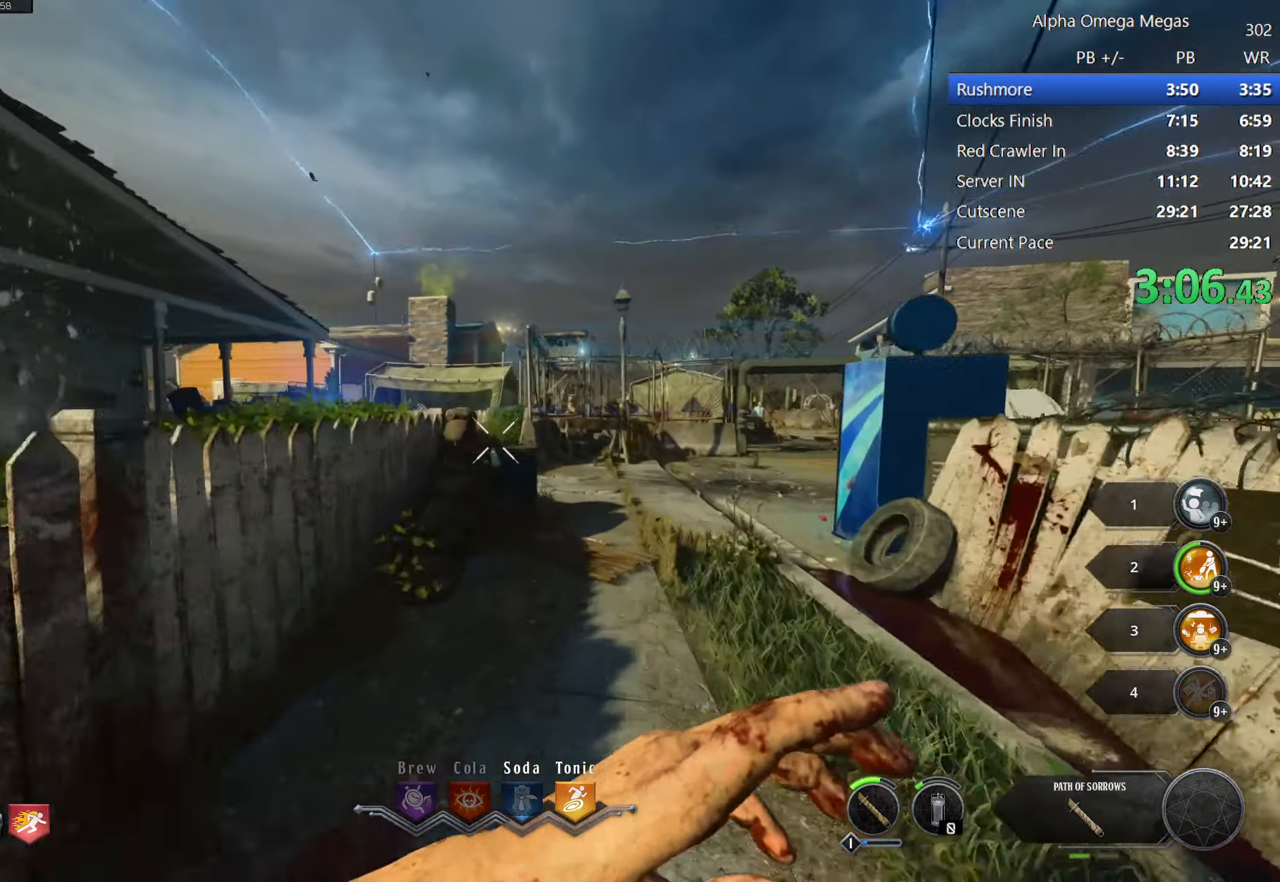
{"keys": ["shift", "w"], "mouse": [], "events": [[150, "d", "down"], [283, "d", "up"]]}
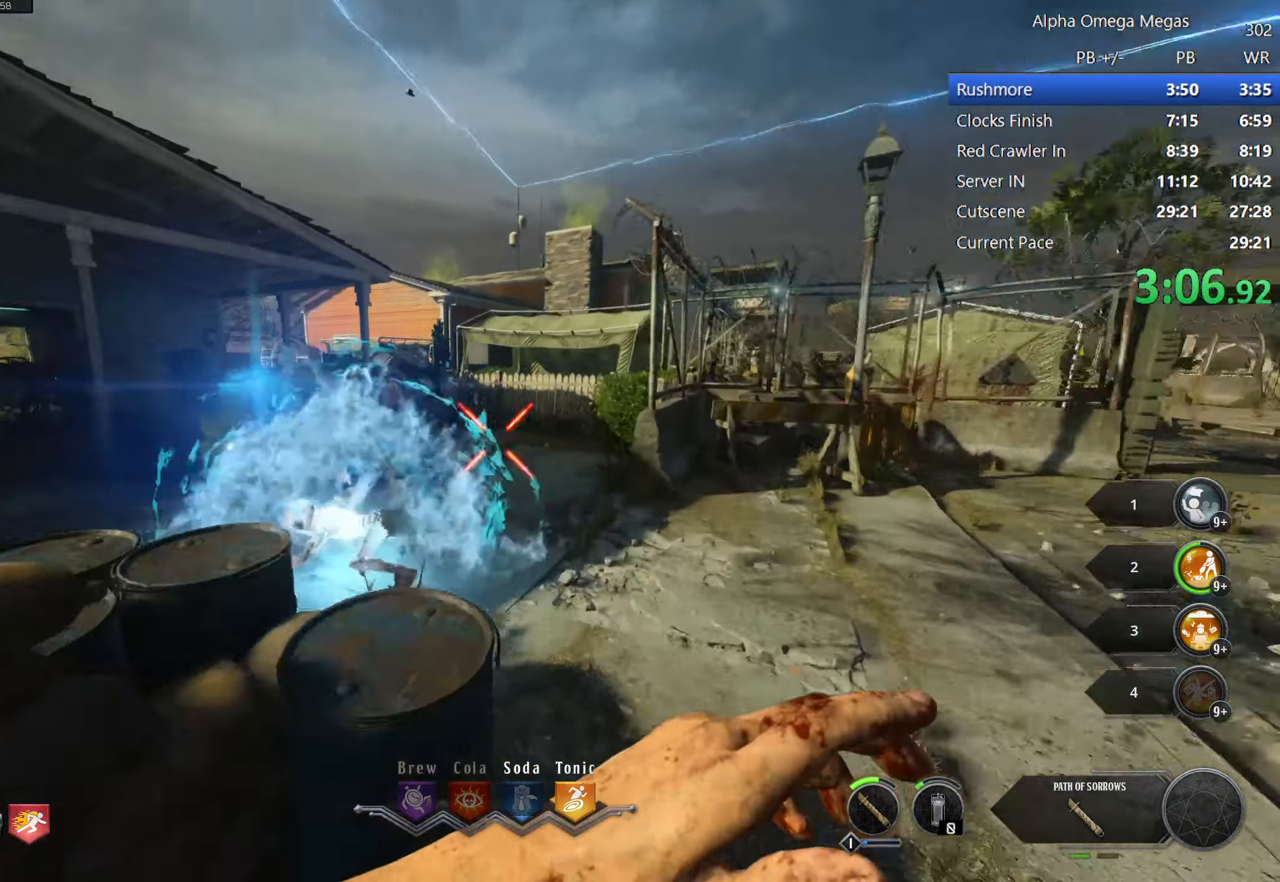
{"keys": ["shift", "w"], "mouse": [], "events": [[216, "mouse_left", "down"], [250, "a", "down"], [300, "mouse_left", "up"], [400, "a", "up"], [400, "mouse_left", "down"], [483, "mouse_left", "up"]]}
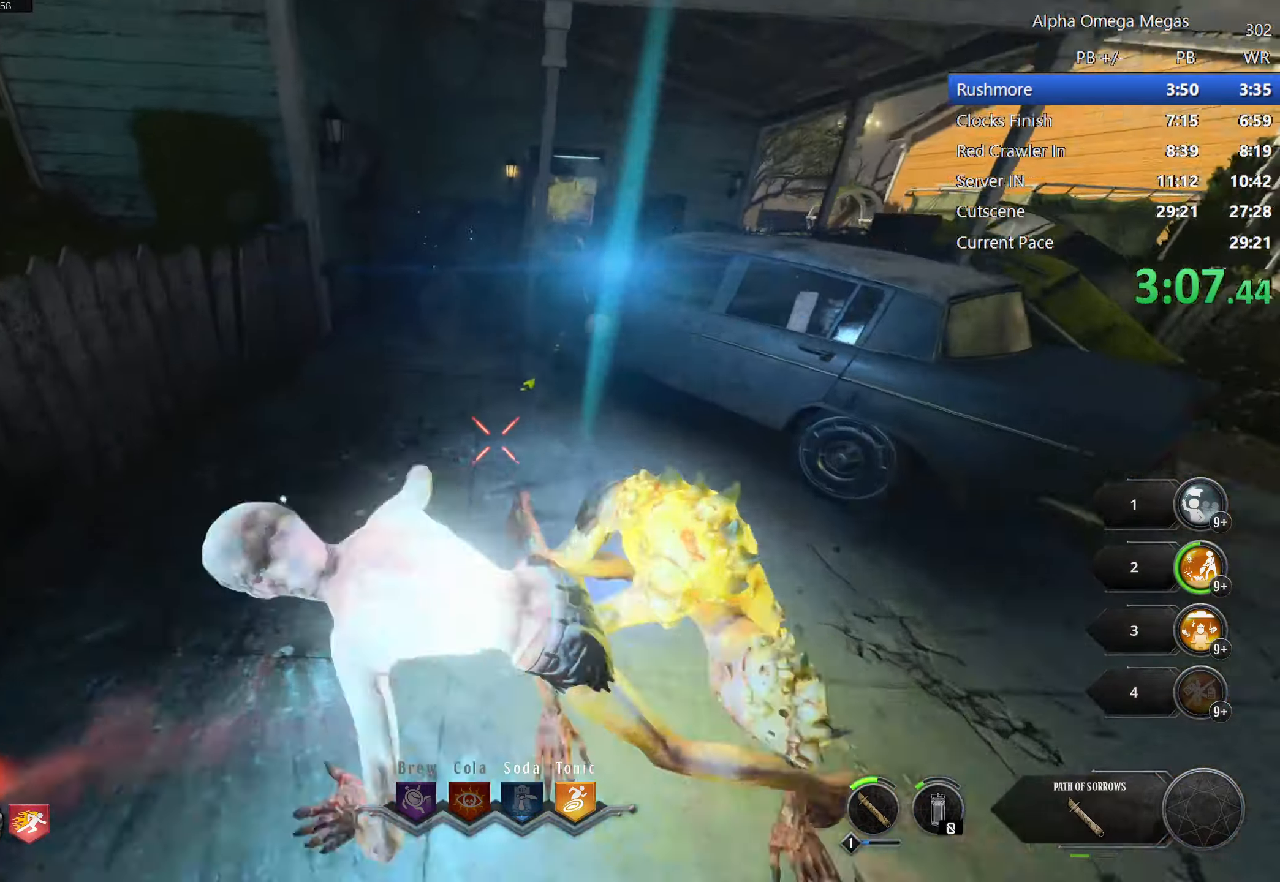
{"keys": ["w"], "mouse": [], "events": [[83, "mouse_left", "down"], [233, "mouse_left", "up"], [366, "a", "down"], [416, "a", "up"], [500, "shift", "up"]]}
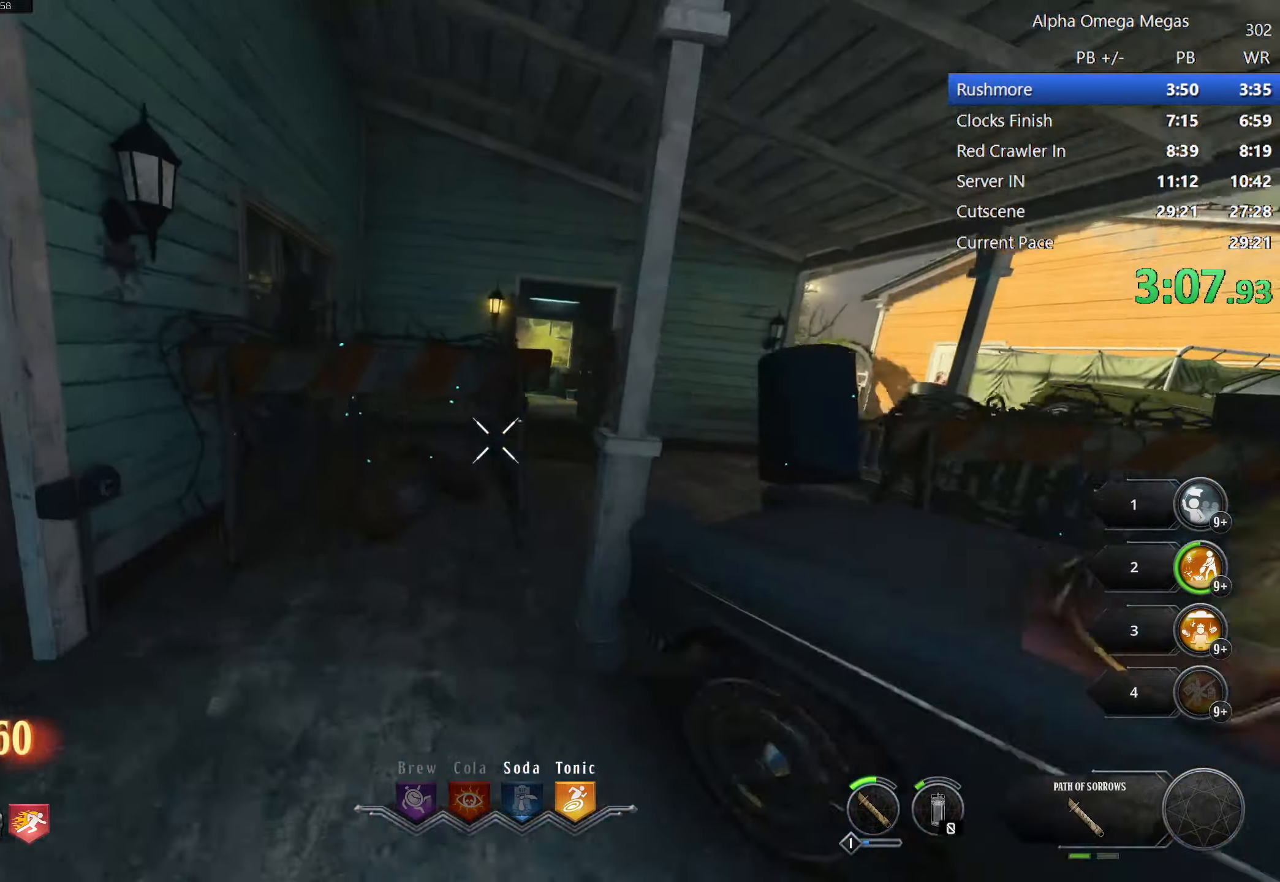
{"keys": ["f", "shift", "w"], "mouse": [], "events": [[100, "shift", "down"], [200, "f", "down"], [200, "shift", "up"], [333, "f", "up"], [433, "f", "down"], [433, "shift", "down"]]}
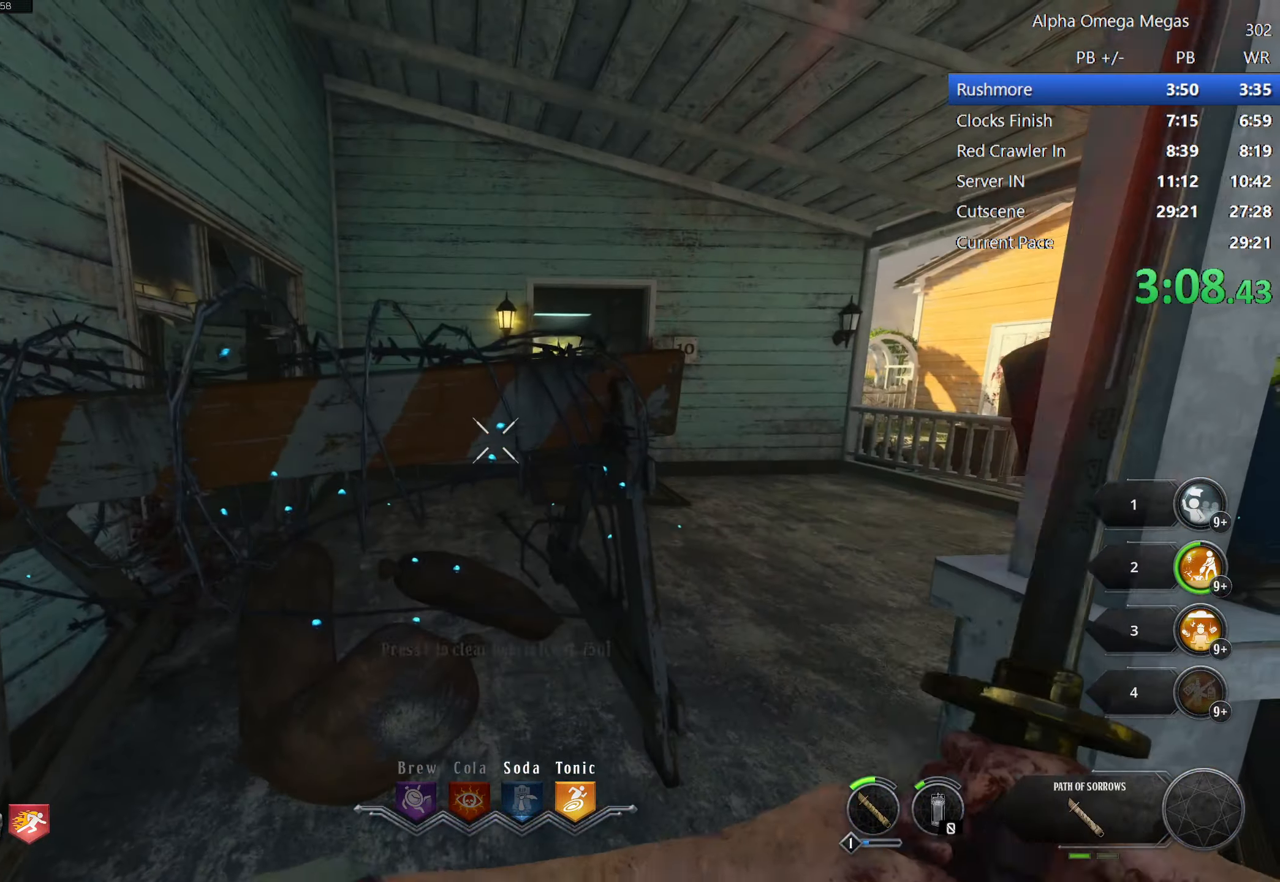
{"keys": ["a", "shift", "w"], "mouse": [], "events": [[166, "f", "up"], [366, "a", "down"]]}
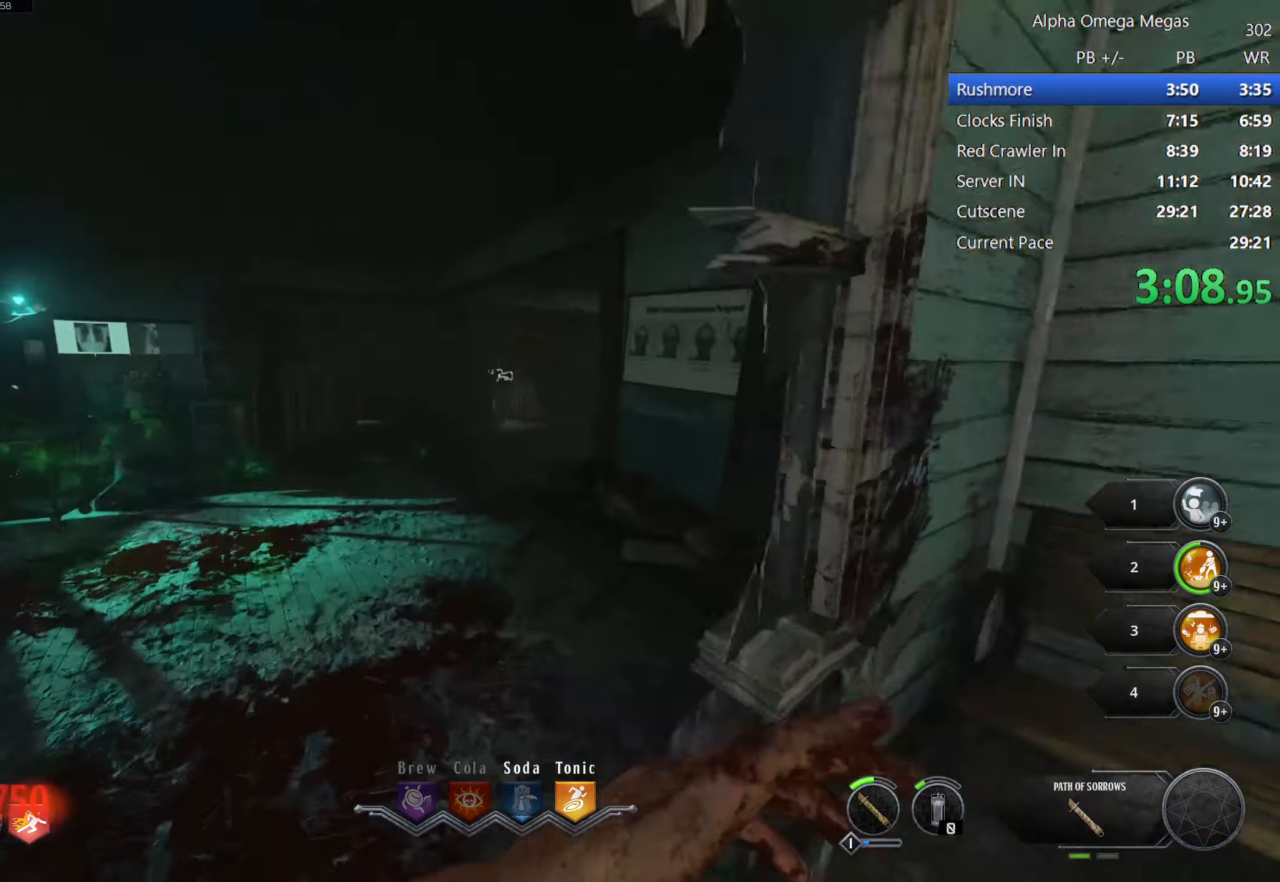
{"keys": ["shift", "w"], "mouse": [], "events": [[133, "a", "up"]]}
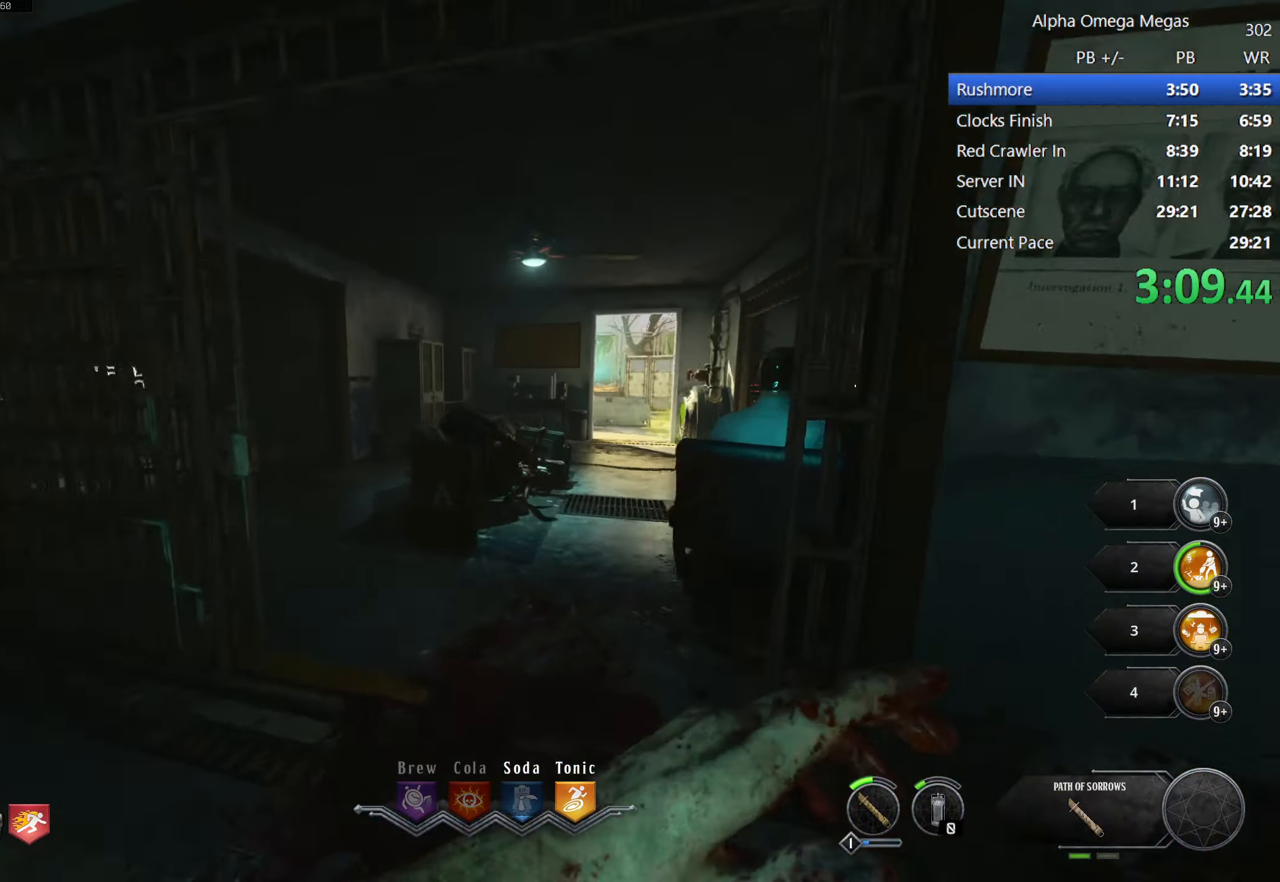
{"keys": ["shift", "w"], "mouse": [], "events": [[50, "d", "down"], [250, "d", "up"]]}
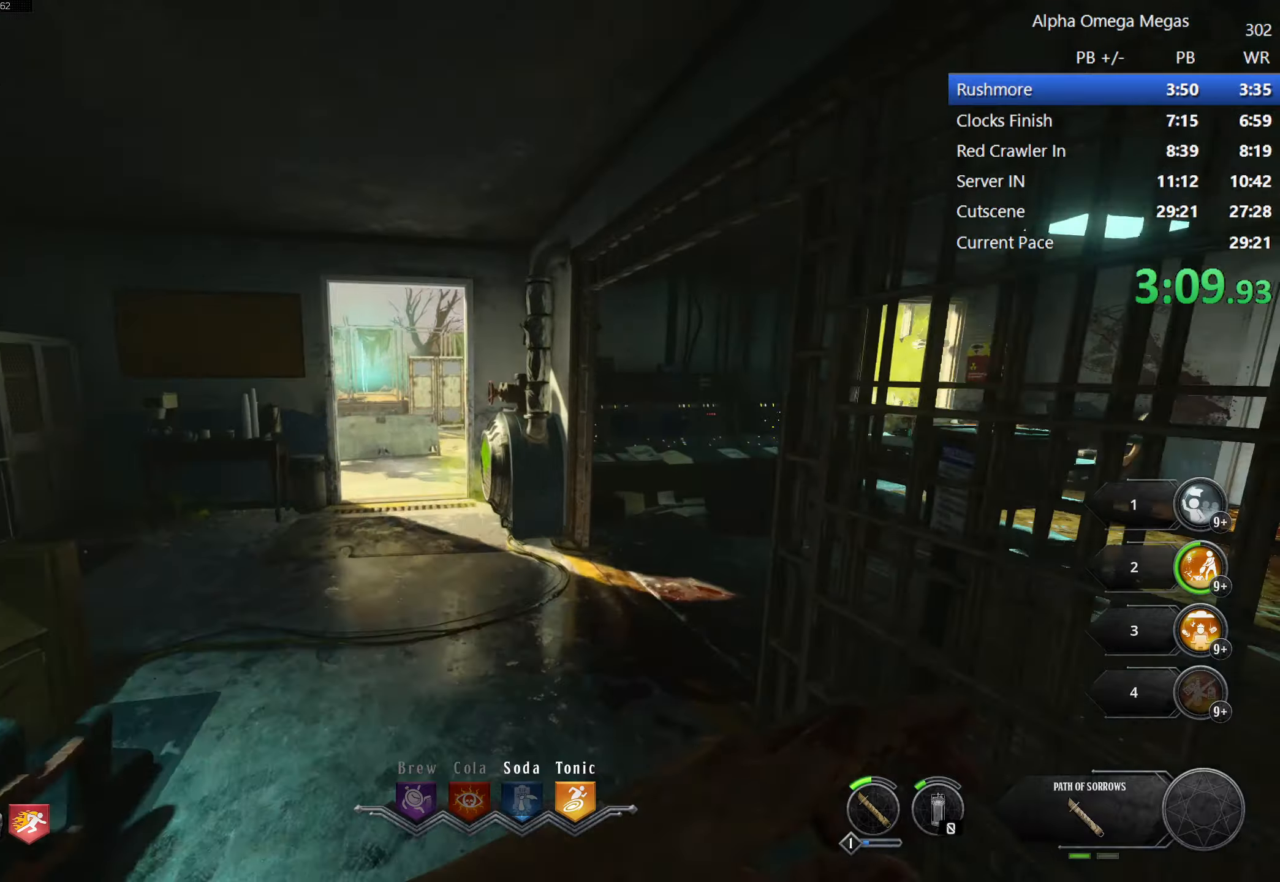
{"keys": ["f"], "mouse": [], "events": [[167, "a", "down"], [250, "a", "up"], [350, "f", "down"], [350, "shift", "up"], [450, "w", "up"]]}
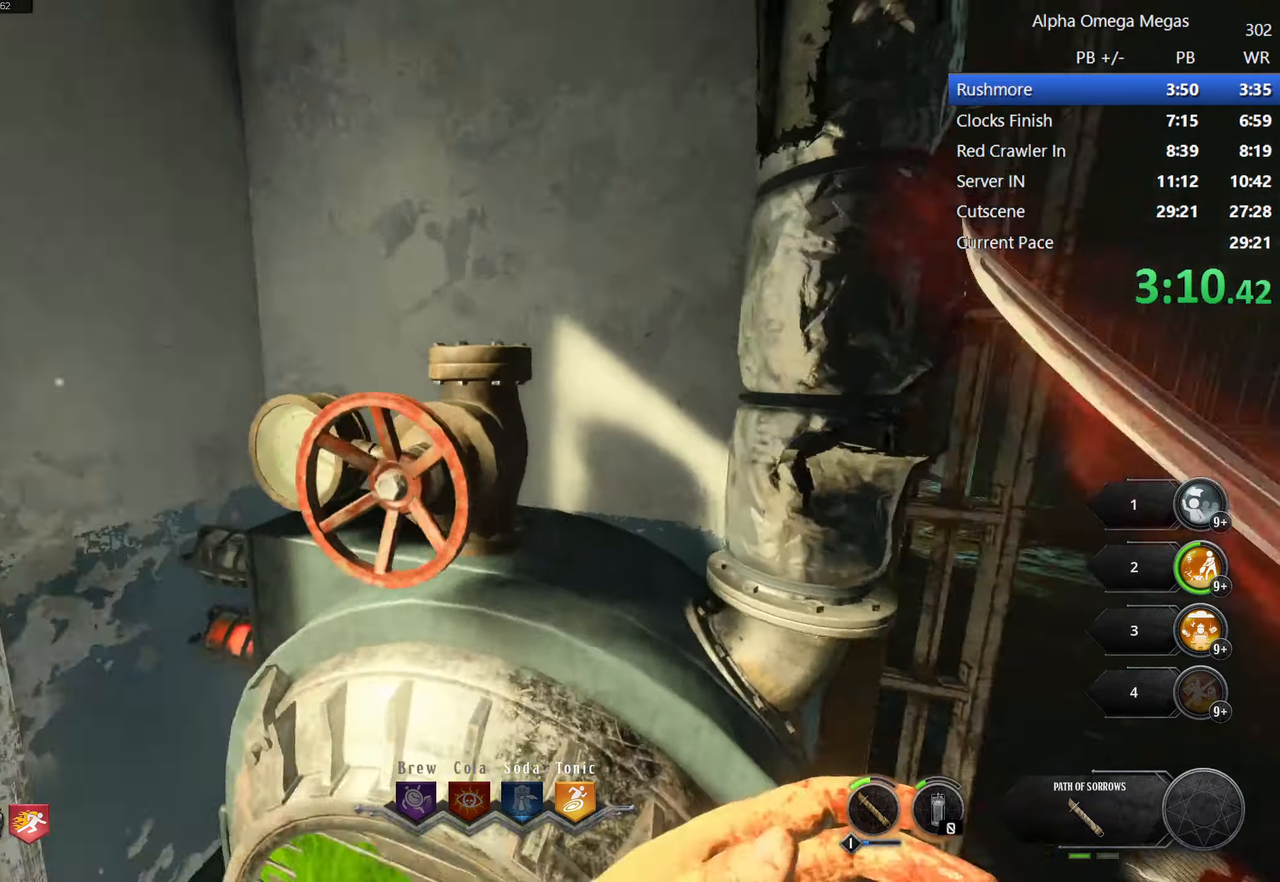
{"keys": ["f"], "mouse": [], "events": []}
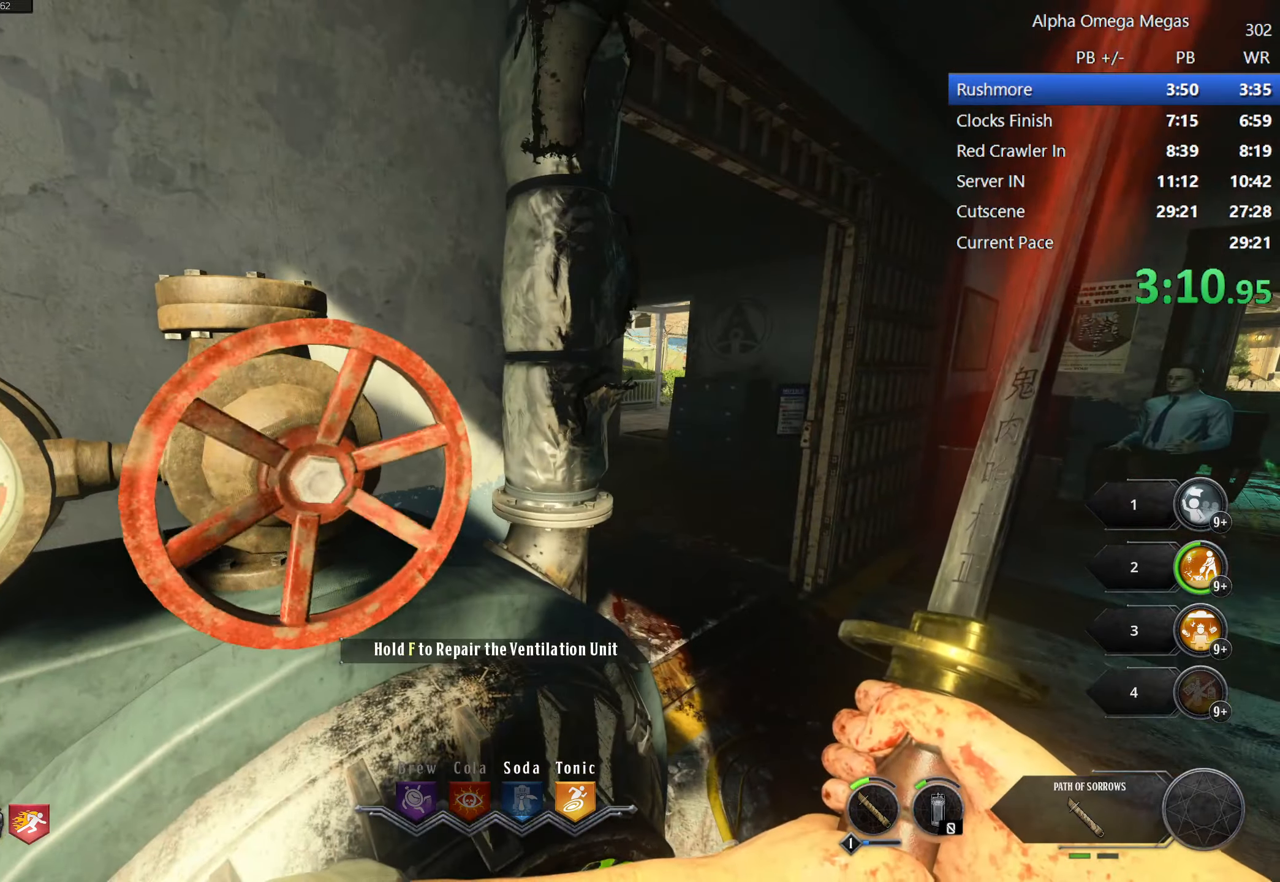
{"keys": ["f"], "mouse": [], "events": []}
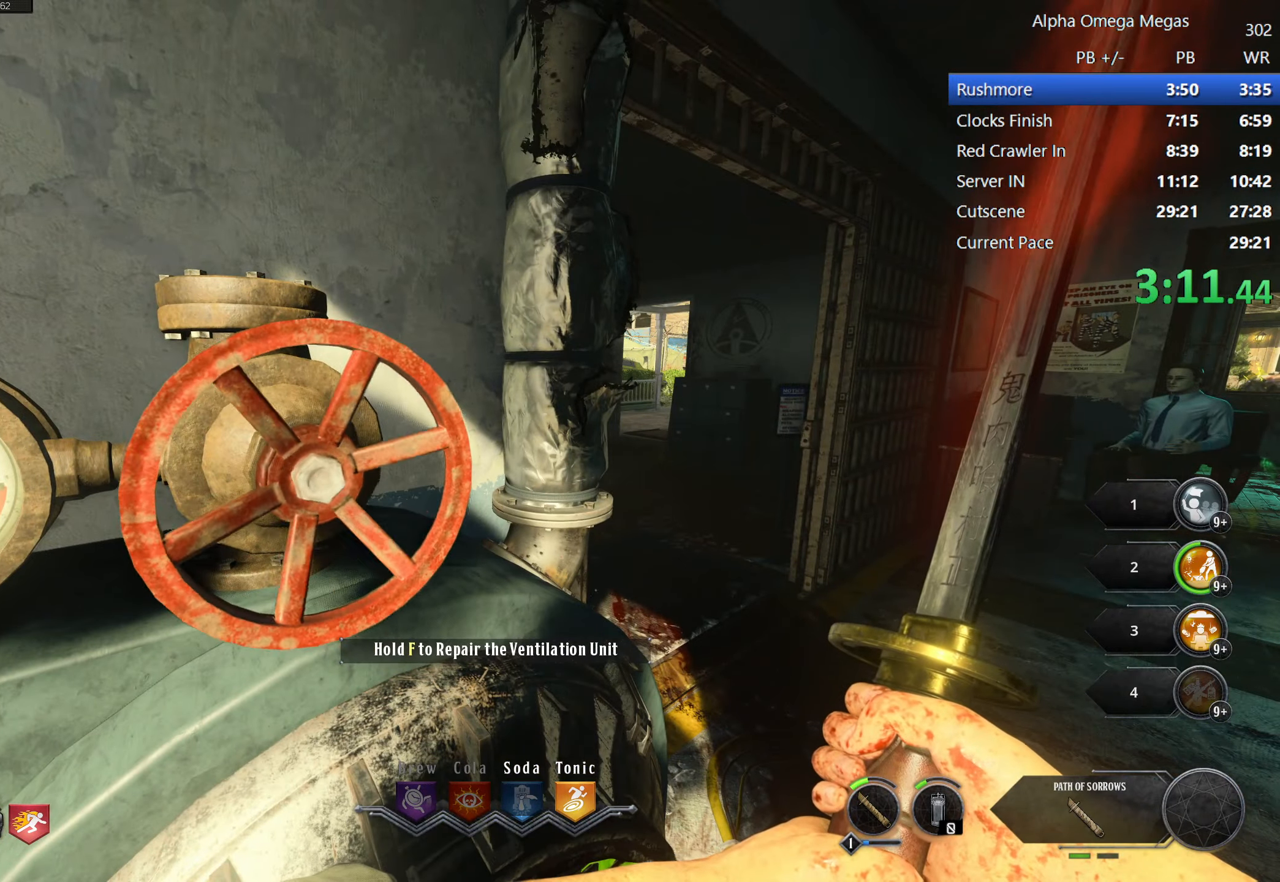
{"keys": ["f"], "mouse": [], "events": []}
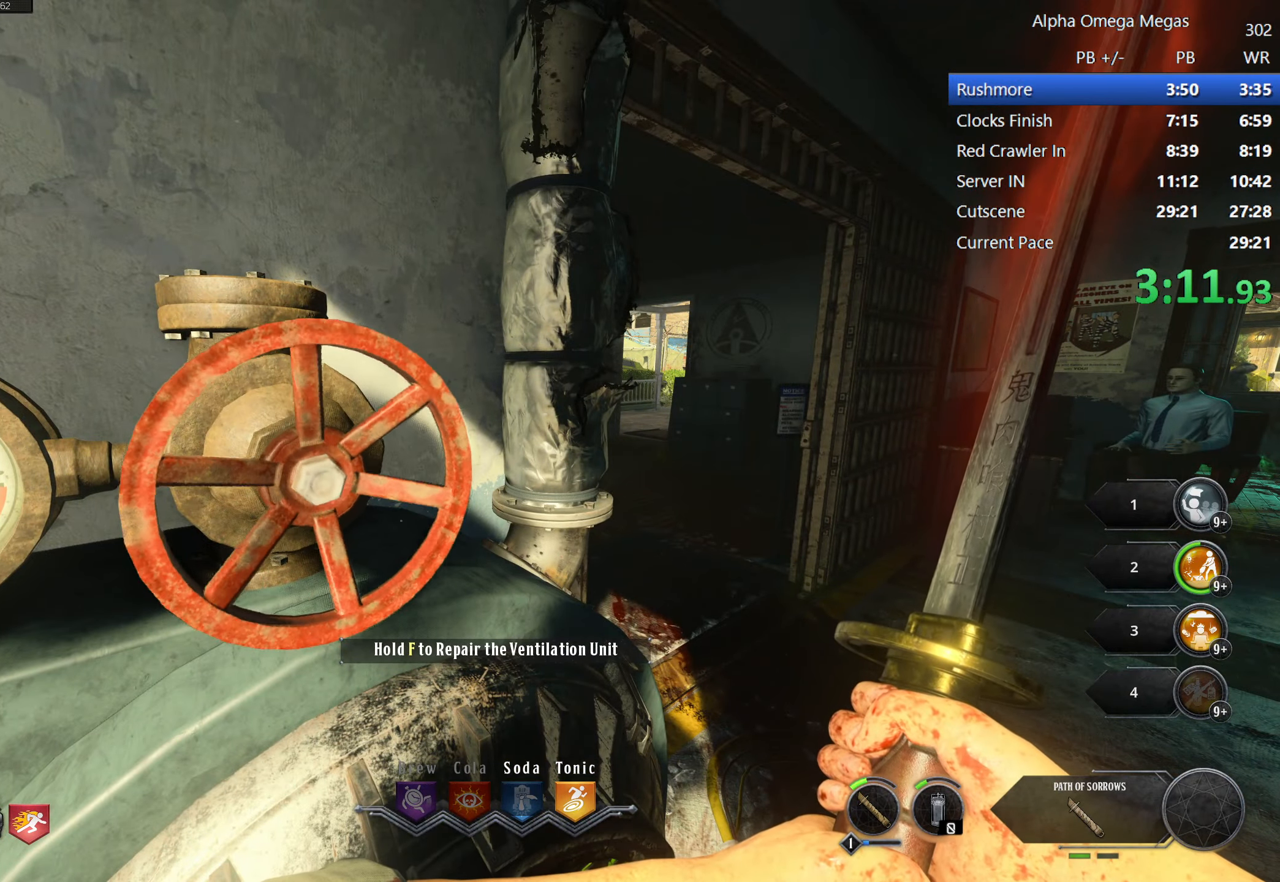
{"keys": ["f"], "mouse": [], "events": []}
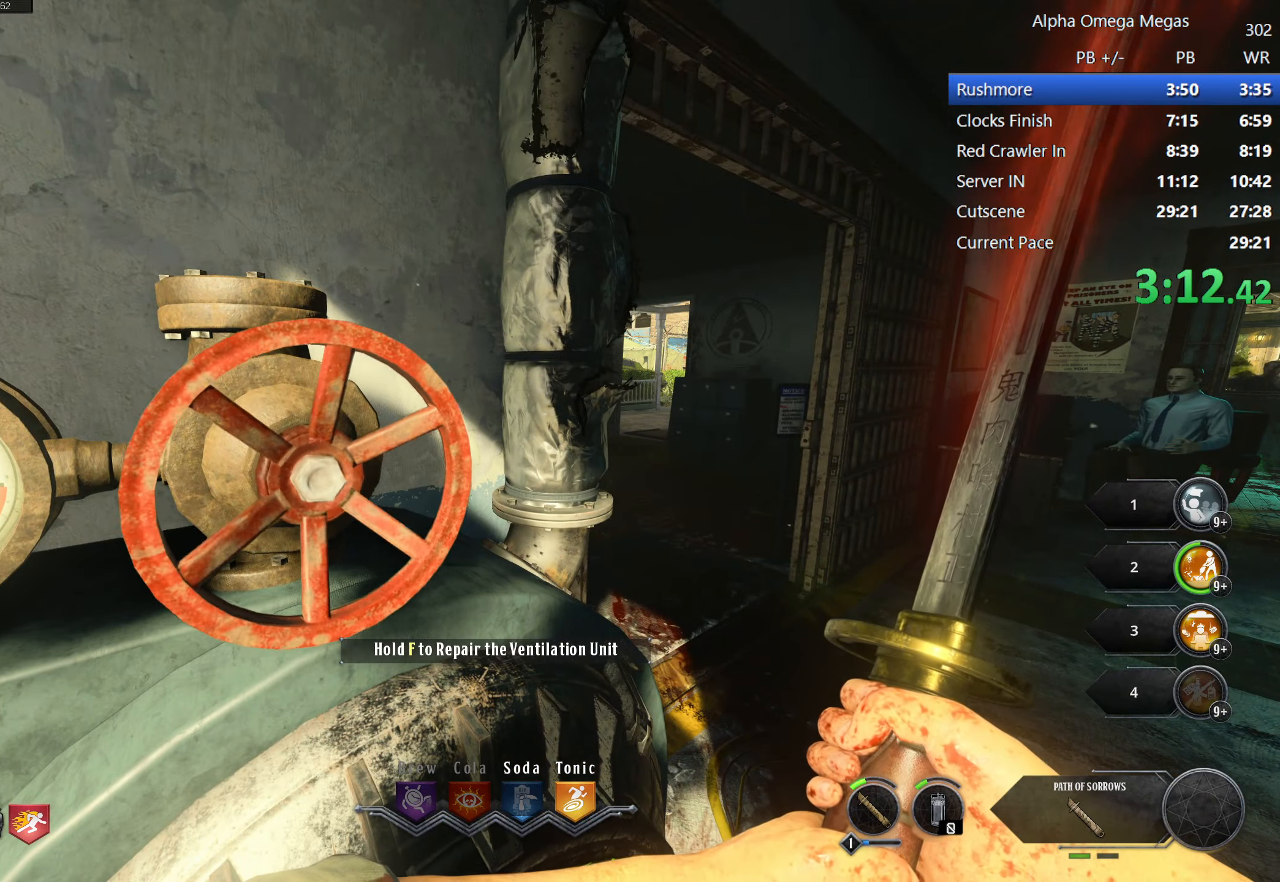
{"keys": ["f"], "mouse": [], "events": []}
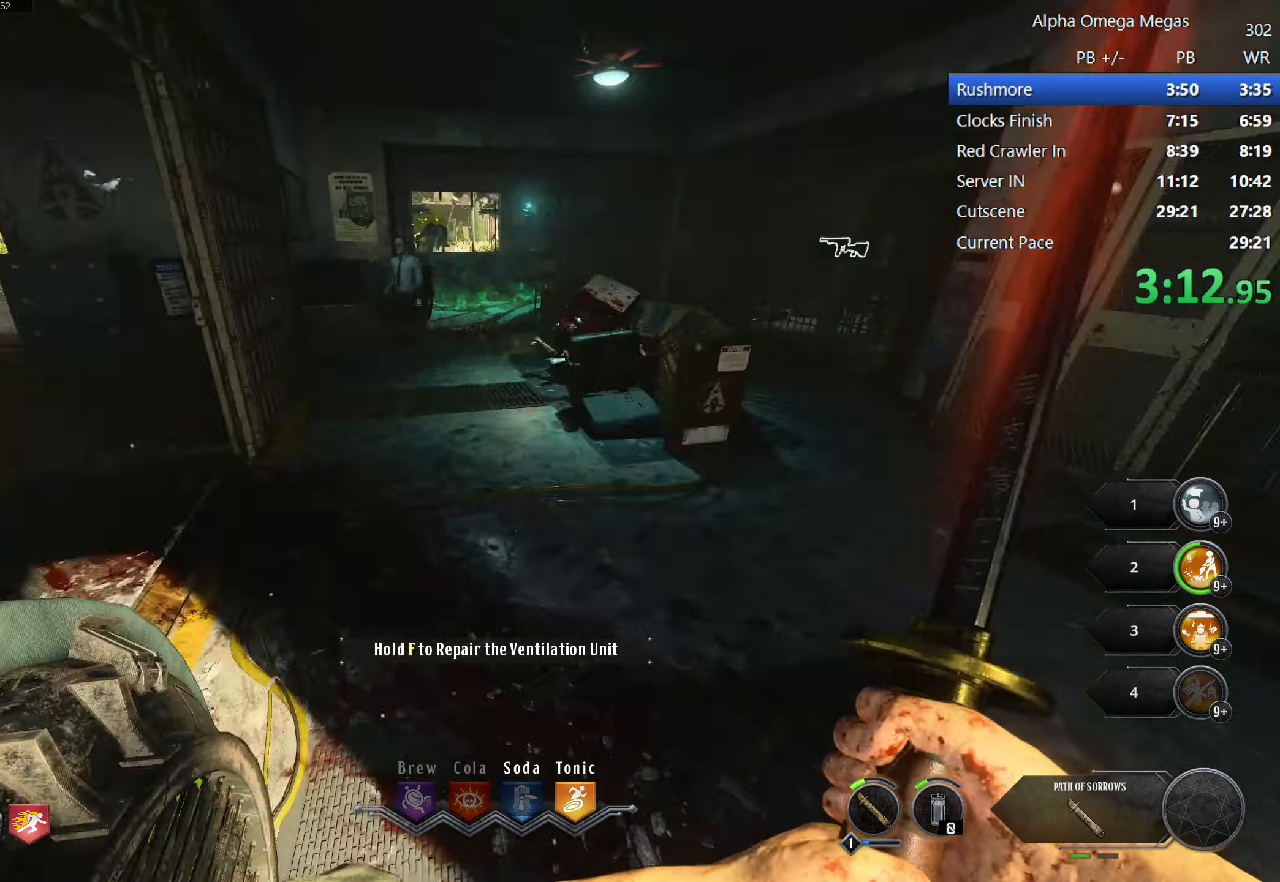
{"keys": ["f"], "mouse": [], "events": []}
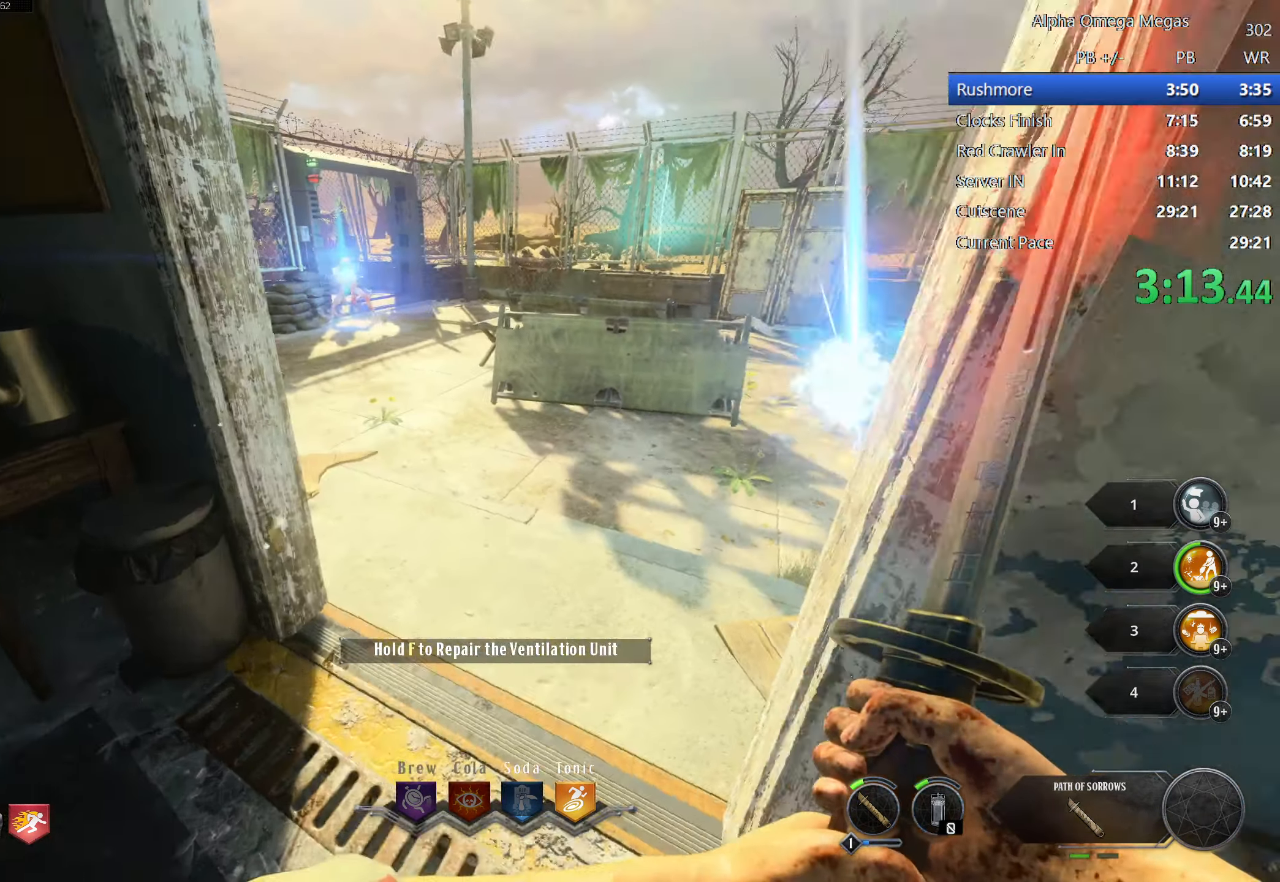
{"keys": ["f"], "mouse": ["left"], "events": [[183, "mouse_left", "down"], [233, "mouse_left", "up"], [367, "mouse_left", "down"], [450, "mouse_left", "up"], [500, "mouse_left", "down"]]}
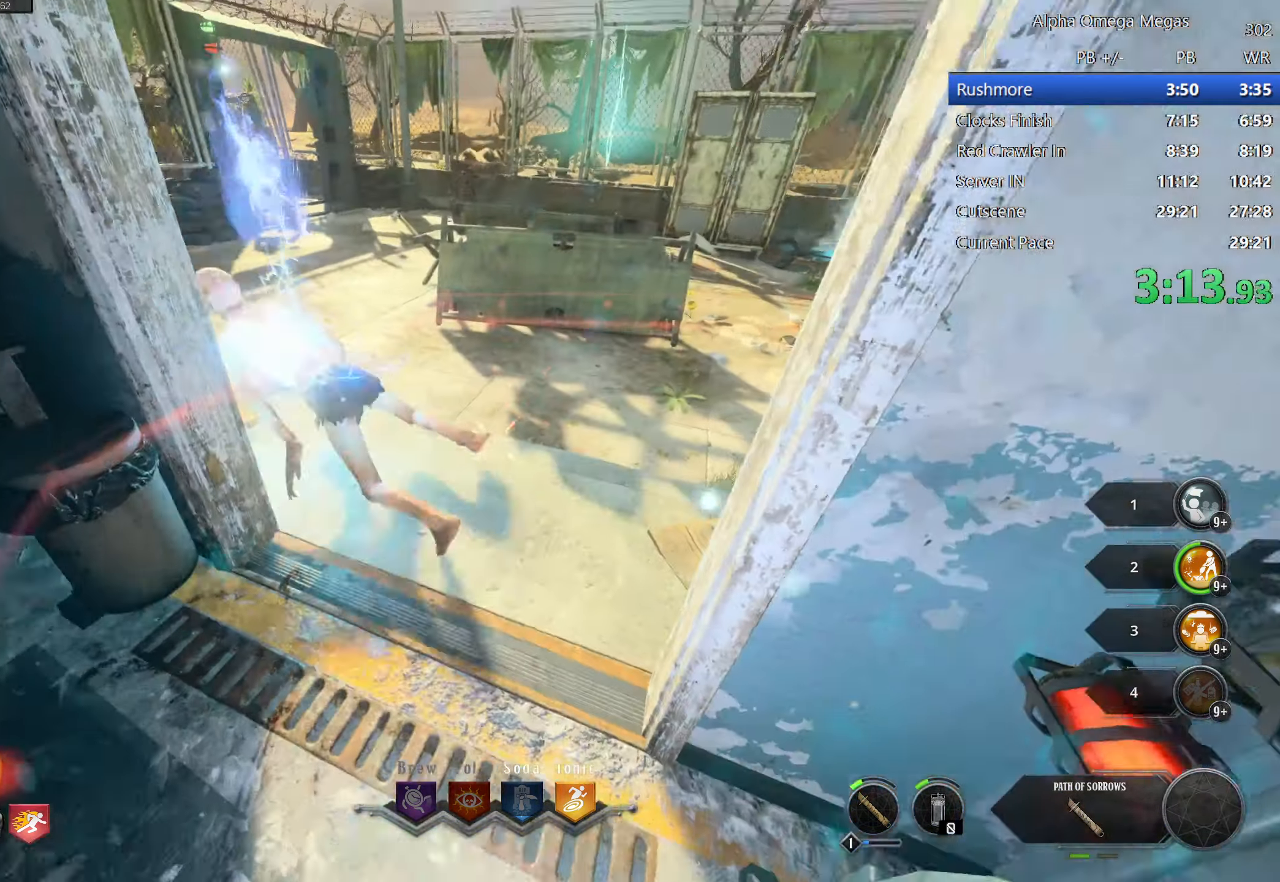
{"keys": ["f"], "mouse": [], "events": [[100, "mouse_left", "up"], [250, "mouse_left", "down"], [283, "mouse_left", "up"], [433, "mouse_left", "down"], [483, "mouse_left", "up"]]}
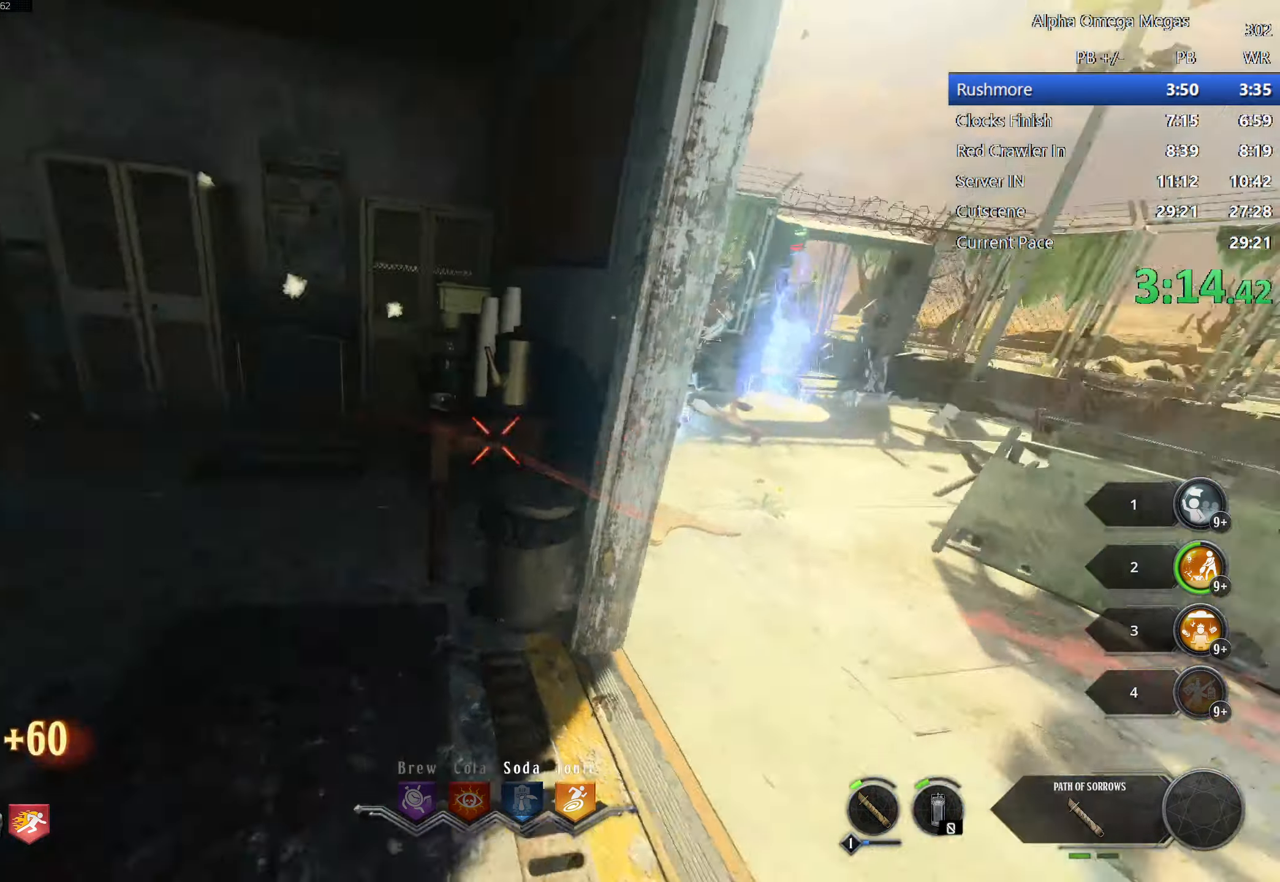
{"keys": ["f"], "mouse": [], "events": []}
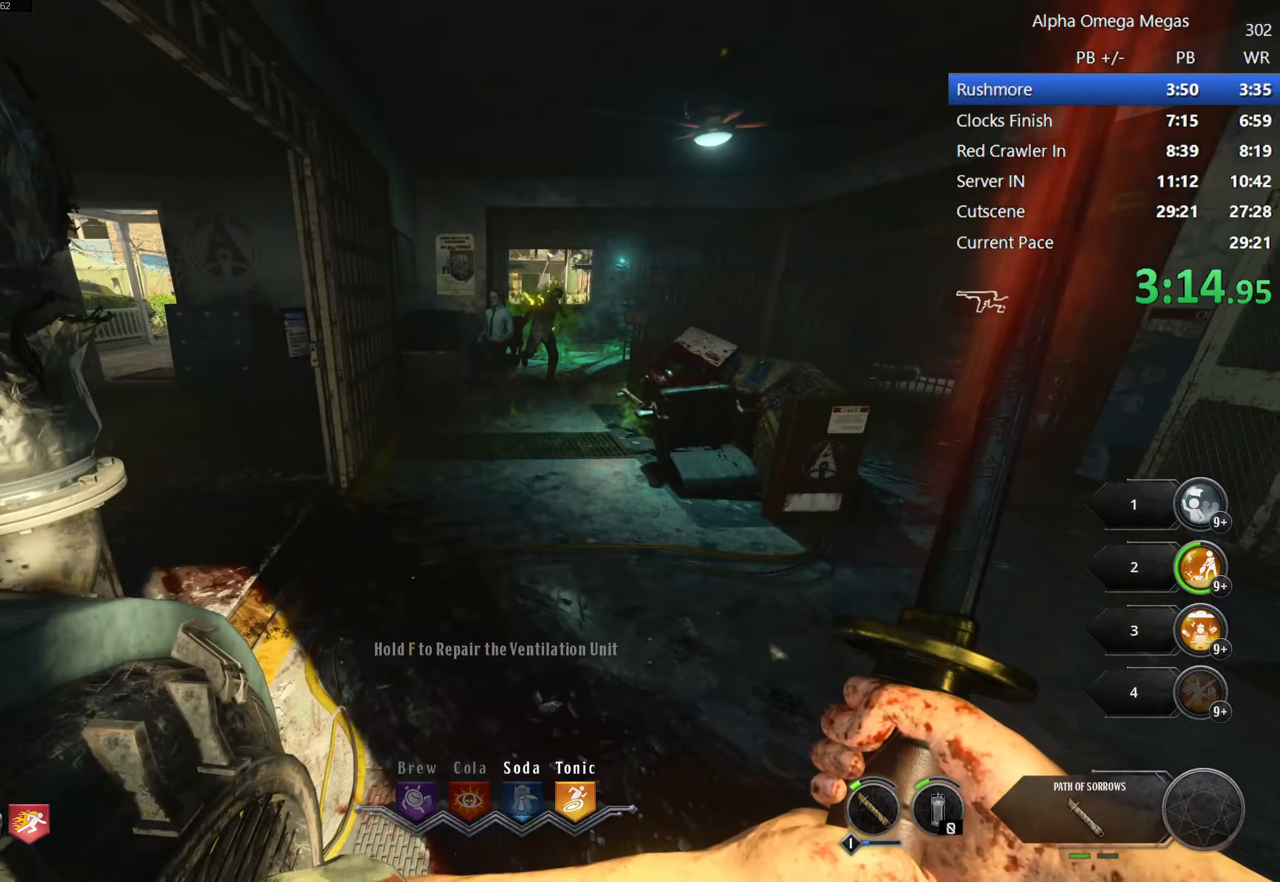
{"keys": ["f"], "mouse": []}
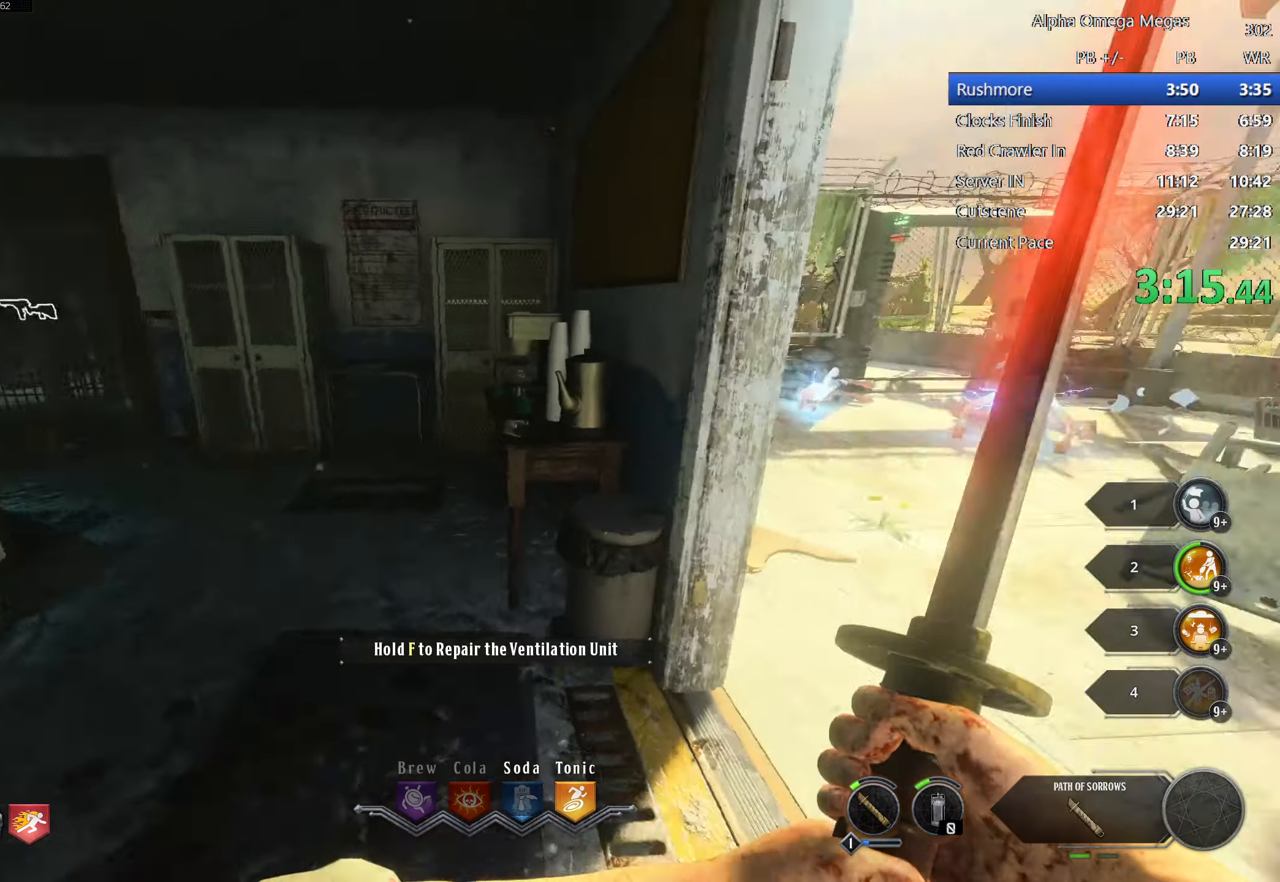
{"keys": ["f"], "mouse": ["left"], "events": [[100, "mouse_left", "down"], [200, "mouse_left", "up"], [250, "mouse_left", "down"], [334, "mouse_left", "up"], [434, "mouse_left", "down"]]}
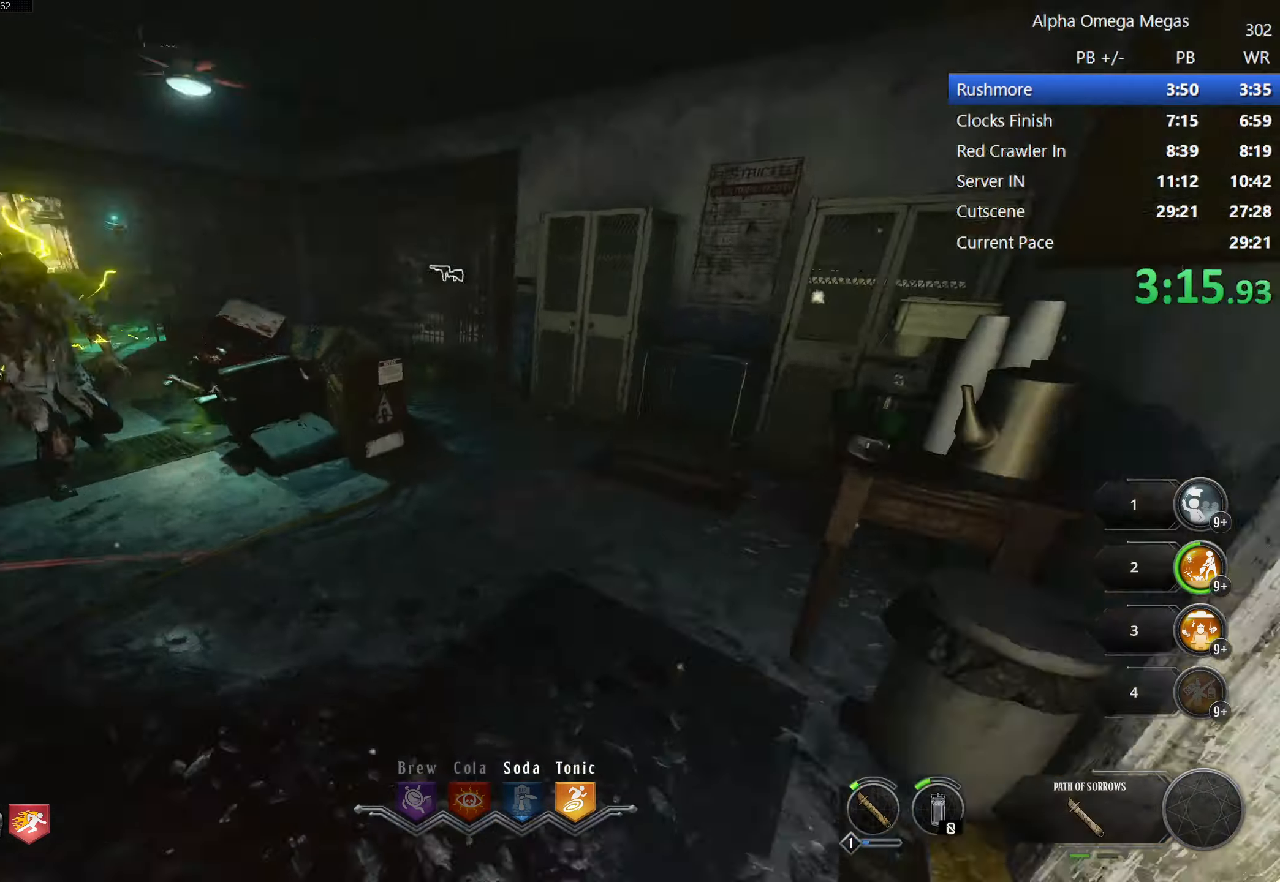
{"keys": ["f"], "mouse": ["left"], "events": [[34, "mouse_left", "up"], [117, "mouse_left", "down"], [200, "mouse_left", "up"], [300, "mouse_left", "down"], [400, "mouse_left", "up"], [450, "mouse_left", "down"]]}
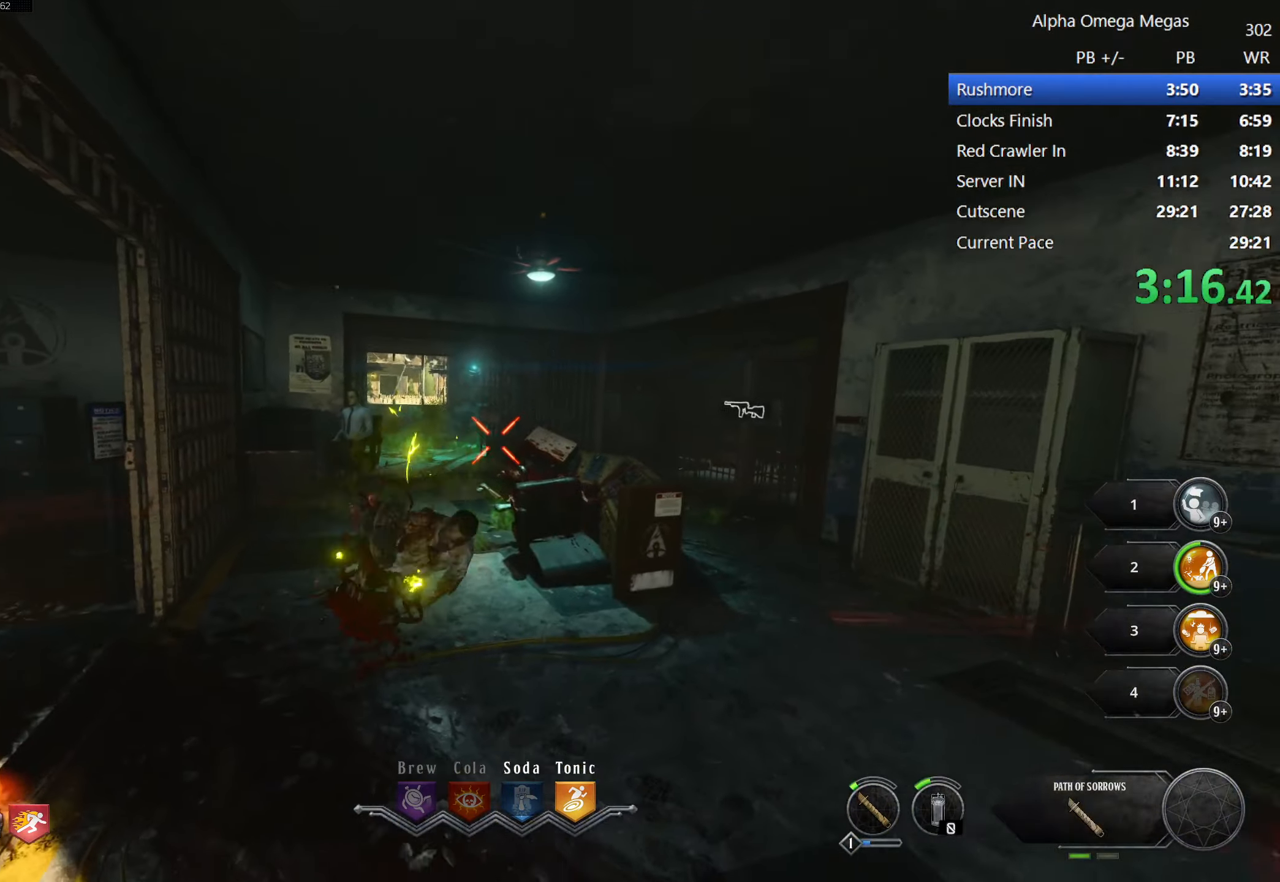
{"keys": ["f"], "mouse": ["left"], "events": [[84, "mouse_left", "up"], [184, "mouse_left", "down"], [267, "mouse_left", "up"], [317, "mouse_left", "down"], [467, "mouse_left", "up"], [500, "mouse_left", "down"]]}
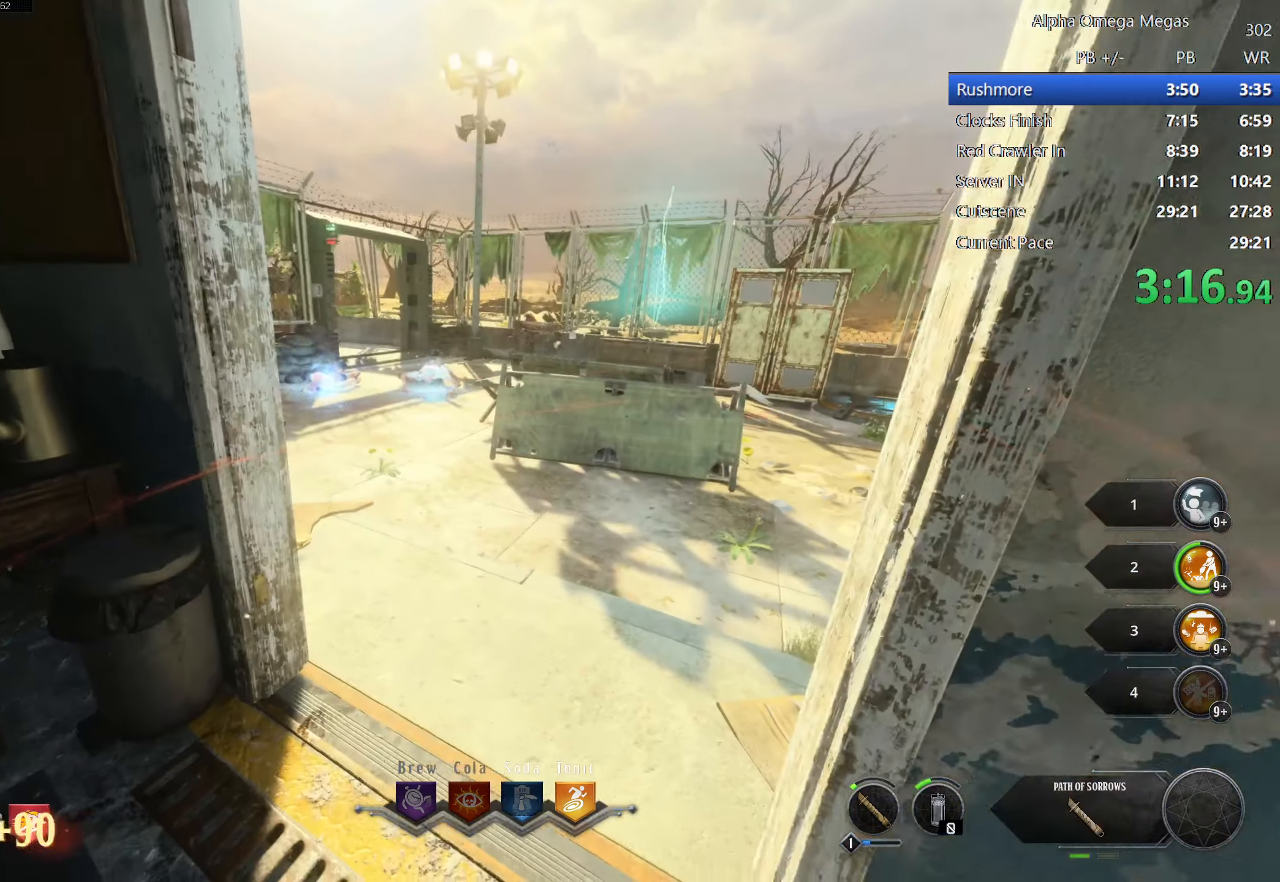
{"keys": ["f"], "mouse": [], "events": [[150, "mouse_left", "up"], [284, "mouse_left", "down"], [384, "mouse_left", "up"]]}